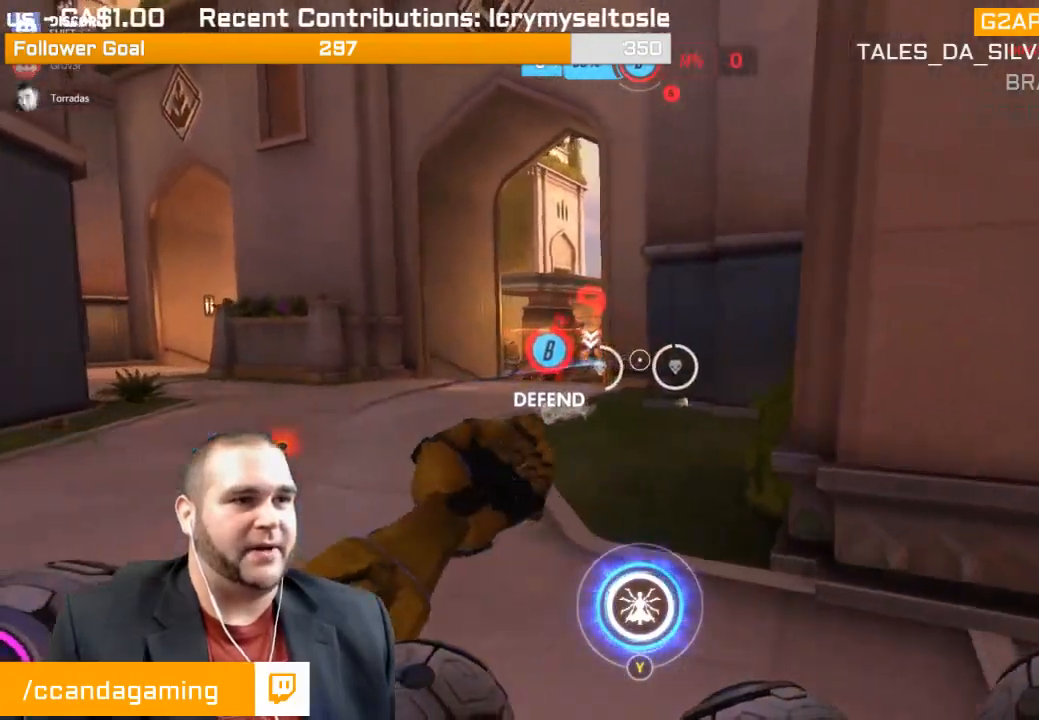
Gameplay with a controller (PlayStation layout); each line is a JSON object with the inputs held at the frame after it. "events" lists button and stick changes between this image and that frame as [ms after this image, input, new state], when the widget could be followed in between. Not read: L3.
{"buttons": [], "left_stick": "up-right", "right_stick": "center", "events": [[117, "right_stick", "center"], [233, "right_stick", "right"], [333, "R2", "up"], [400, "left_stick", "up-right"], [483, "right_stick", "center"]]}
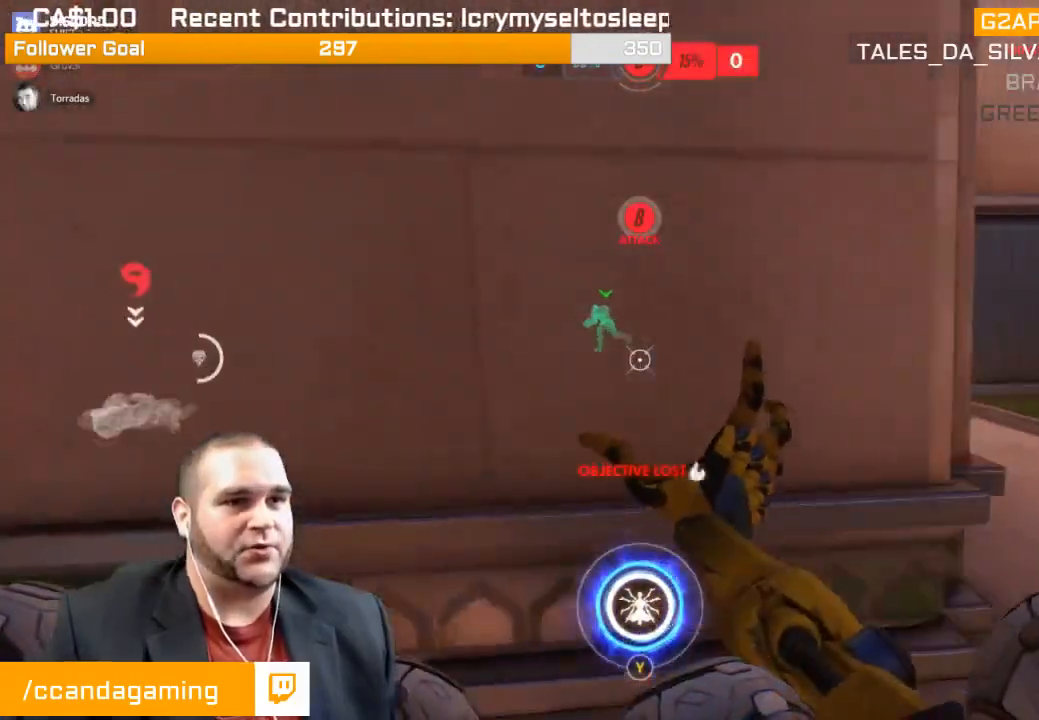
{"buttons": [], "left_stick": "up-right", "right_stick": "up-left", "events": [[150, "right_stick", "left"], [300, "right_stick", "center"], [450, "right_stick", "up-left"]]}
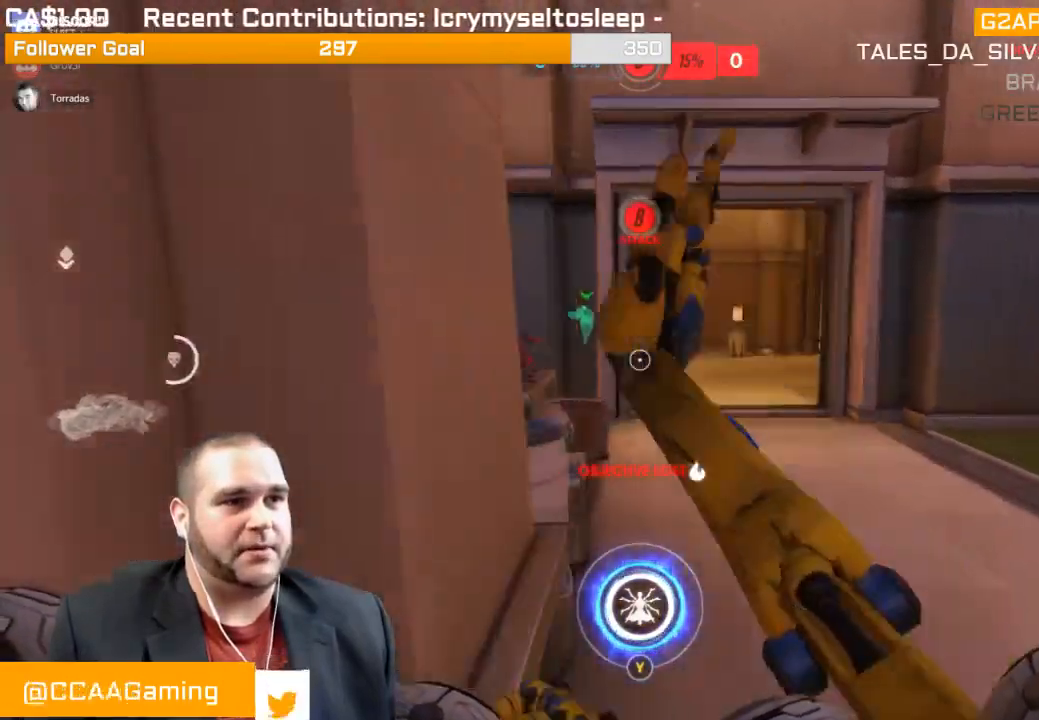
{"buttons": ["R1"], "left_stick": "up-right", "right_stick": "left", "events": [[67, "R1", "down"], [100, "right_stick", "center"], [133, "R1", "up"], [217, "R1", "down"], [283, "R1", "up"], [333, "right_stick", "left"], [367, "R1", "down"], [433, "R1", "up"], [483, "R1", "down"]]}
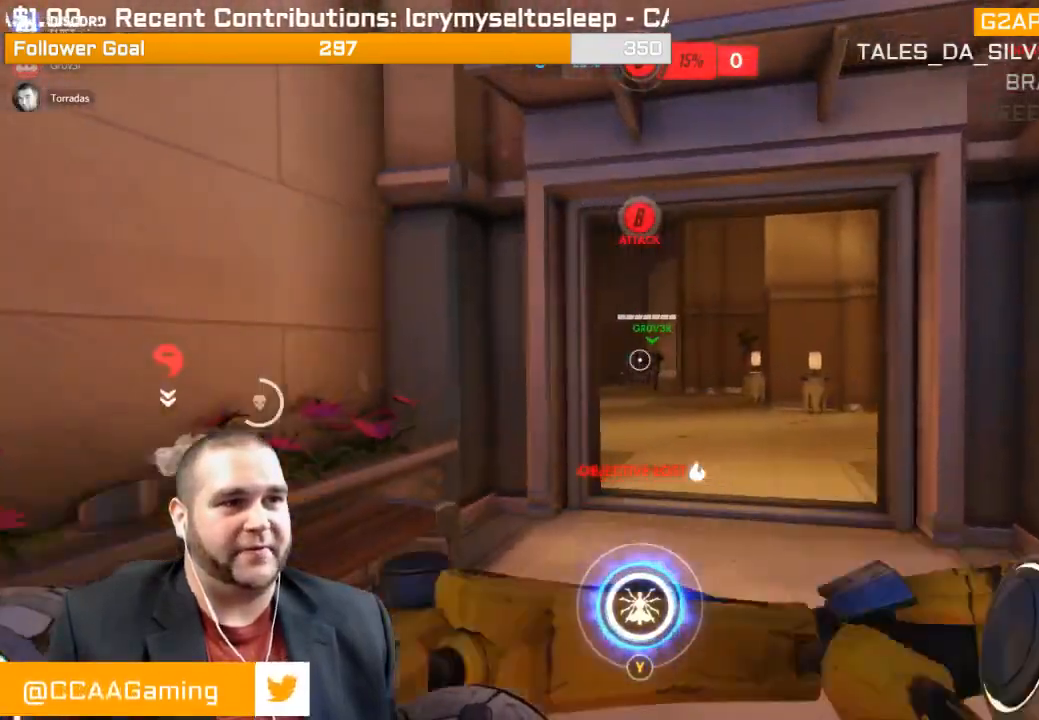
{"buttons": [], "left_stick": "center", "right_stick": "center", "events": [[17, "right_stick", "center"], [100, "R1", "up"], [133, "R1", "down"], [200, "R1", "up"], [317, "left_stick", "up"], [500, "left_stick", "center"]]}
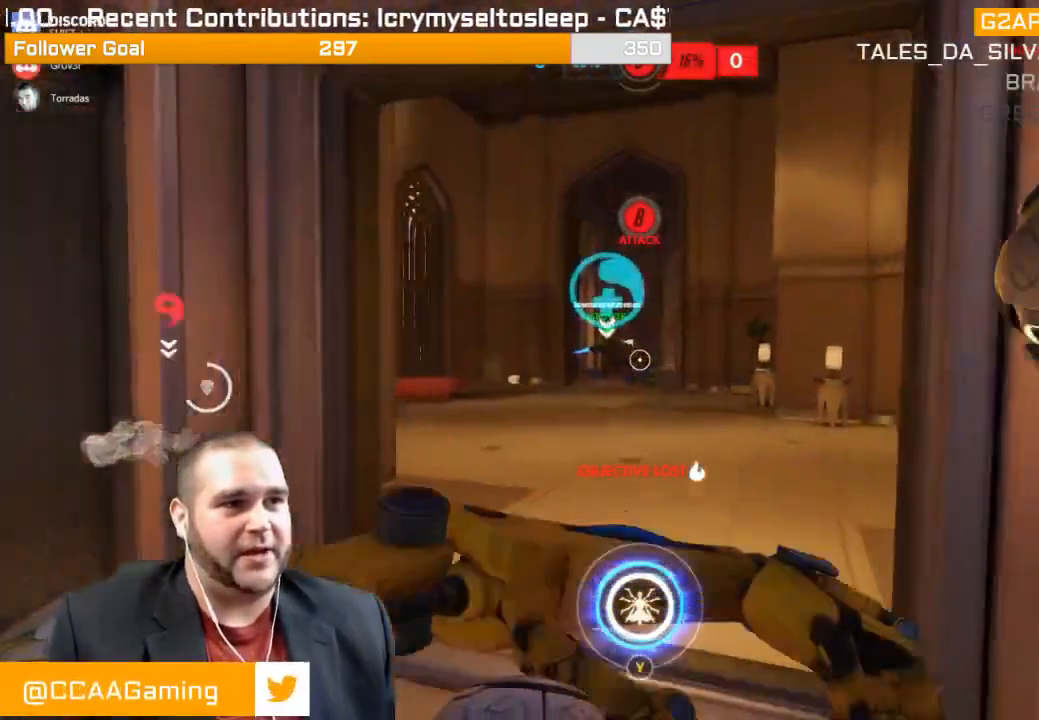
{"buttons": [], "left_stick": "down", "right_stick": "center", "events": [[50, "left_stick", "down"], [50, "right_stick", "left"], [167, "right_stick", "center"]]}
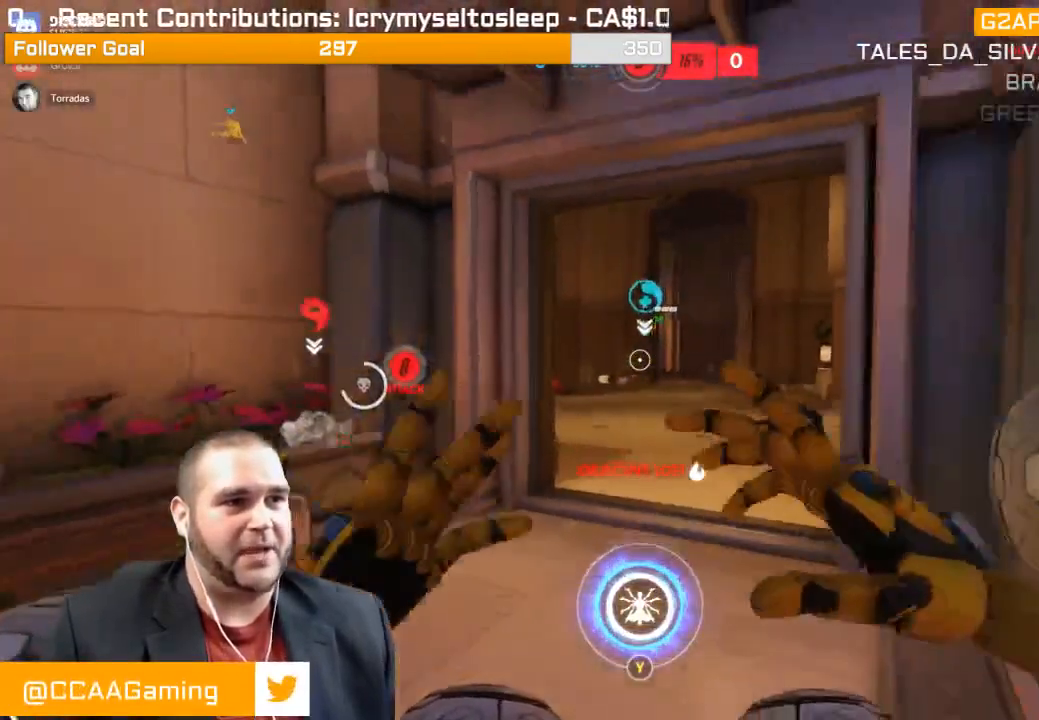
{"buttons": [], "left_stick": "down", "right_stick": "center", "events": []}
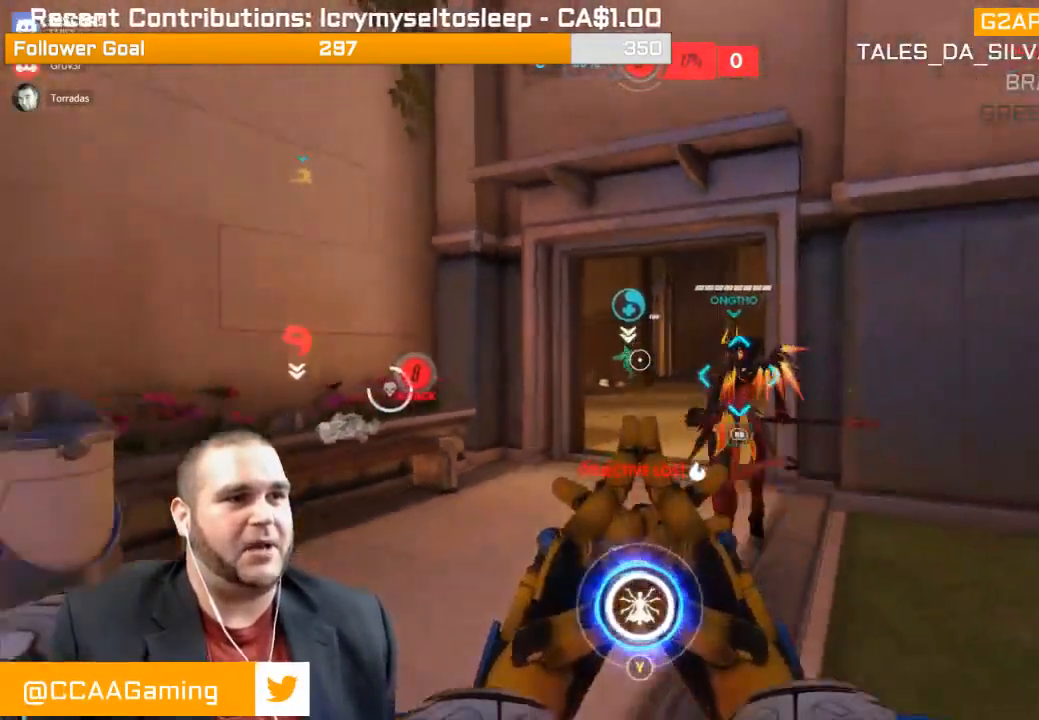
{"buttons": [], "left_stick": "down", "right_stick": "center", "events": []}
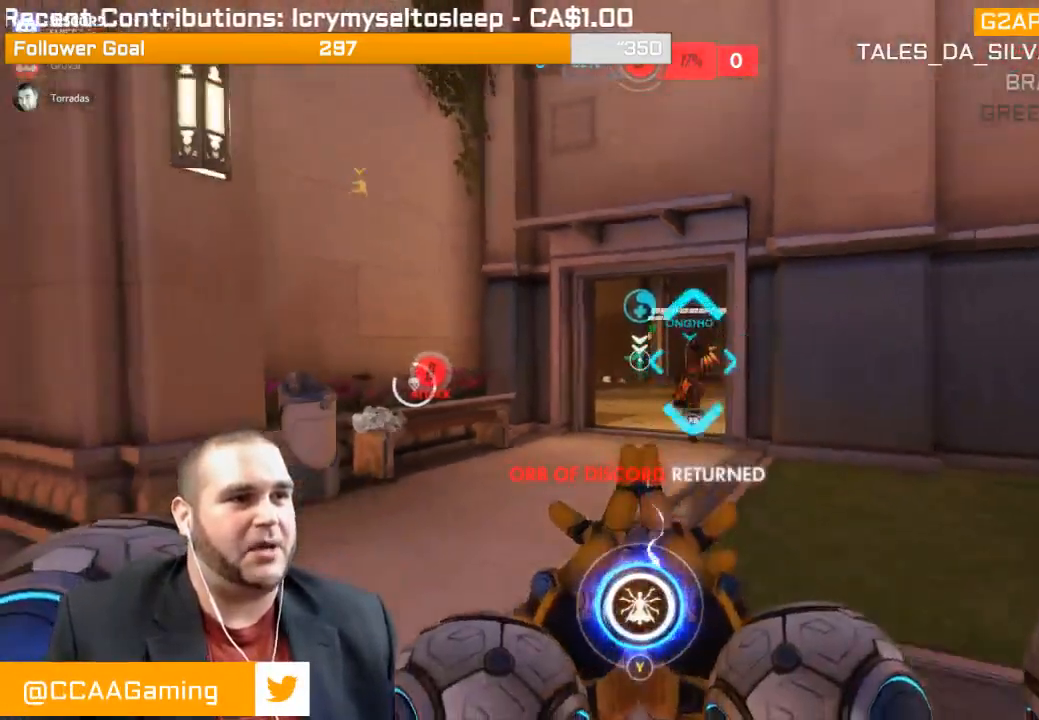
{"buttons": [], "left_stick": "down", "right_stick": "center", "events": []}
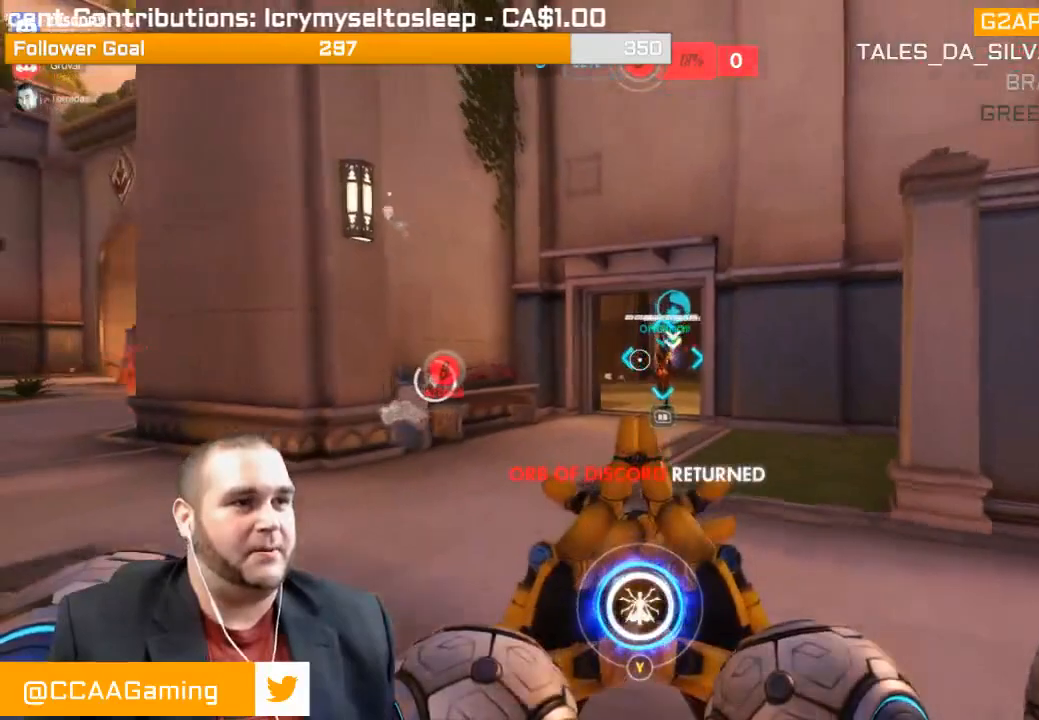
{"buttons": [], "left_stick": "down", "right_stick": "center", "events": []}
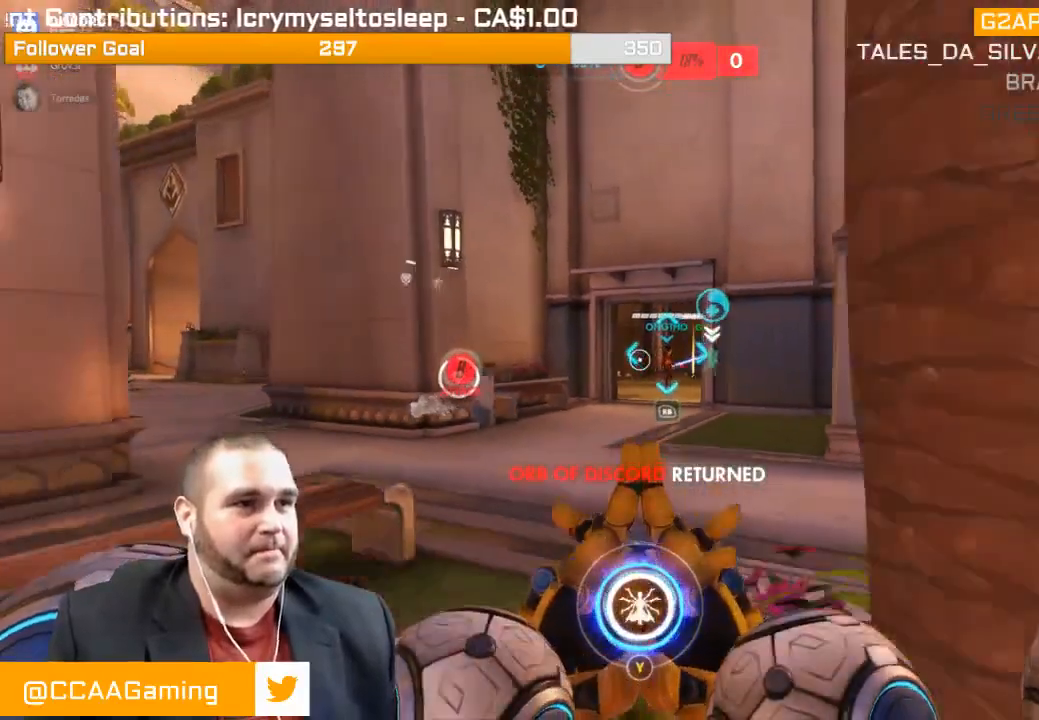
{"buttons": [], "left_stick": "up", "right_stick": "center", "events": [[433, "left_stick", "up"]]}
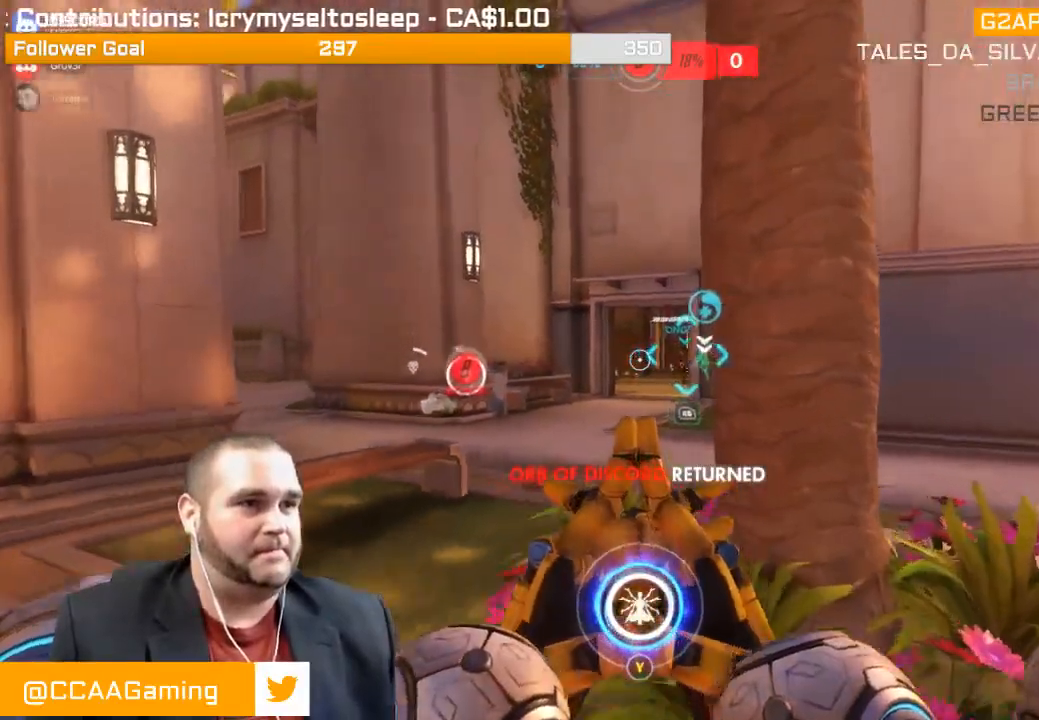
{"buttons": [], "left_stick": "up", "right_stick": "center", "events": [[133, "left_stick", "up-left"], [167, "right_stick", "right"], [317, "right_stick", "center"], [483, "left_stick", "up"]]}
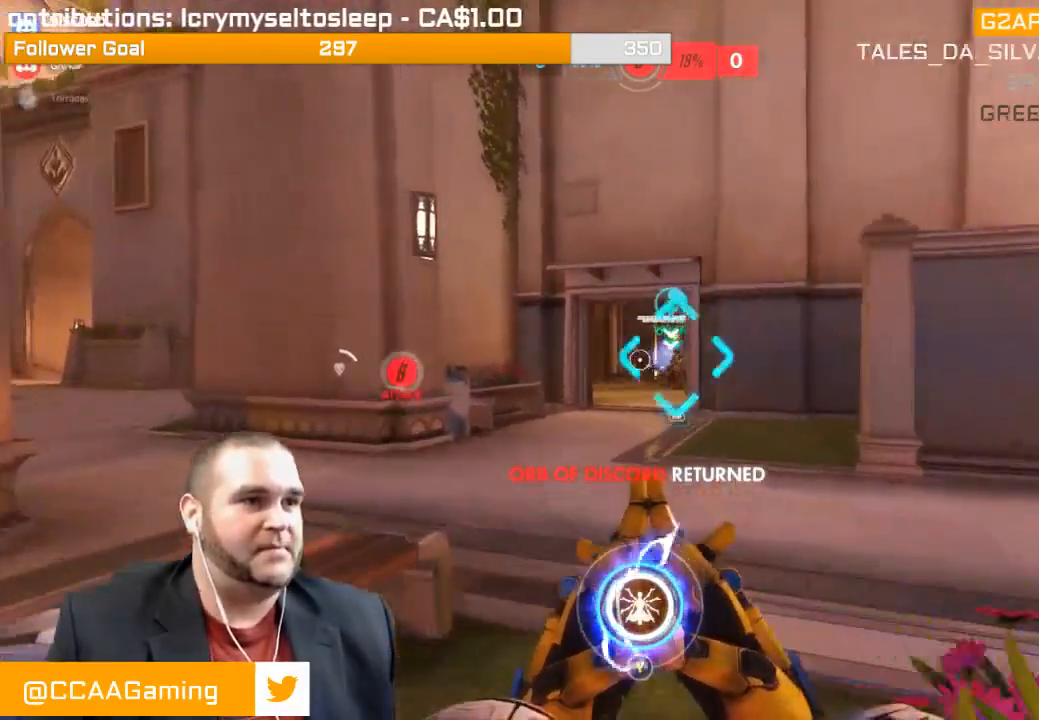
{"buttons": ["L2"], "left_stick": "up", "right_stick": "center", "events": [[283, "L2", "down"]]}
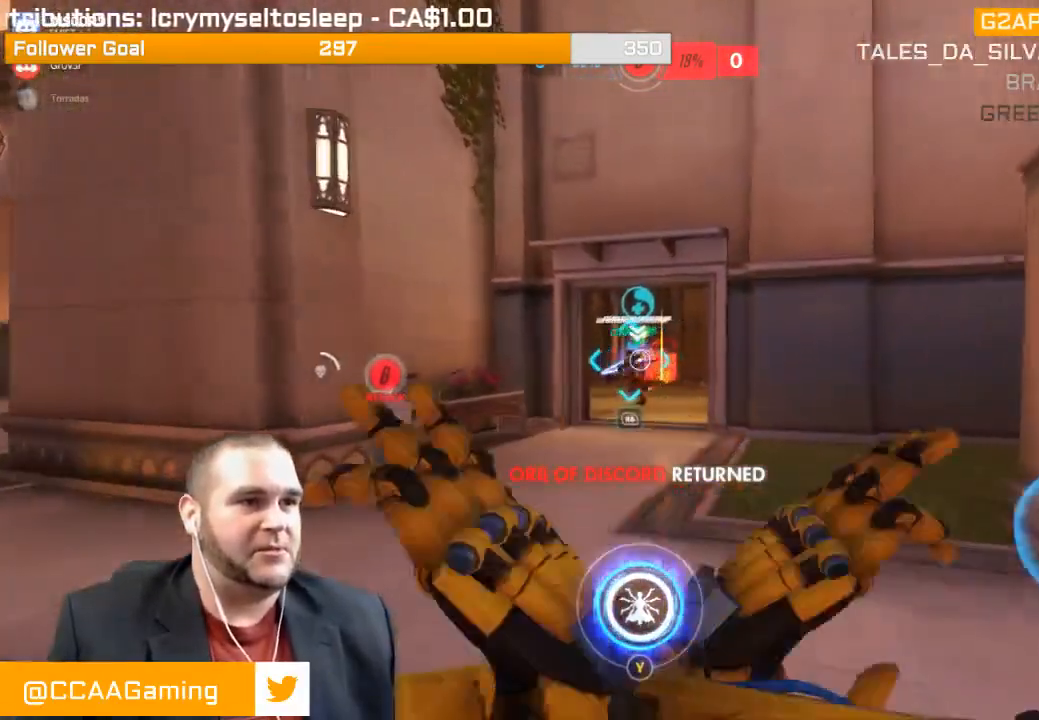
{"buttons": ["L2"], "left_stick": "up", "right_stick": "center", "events": []}
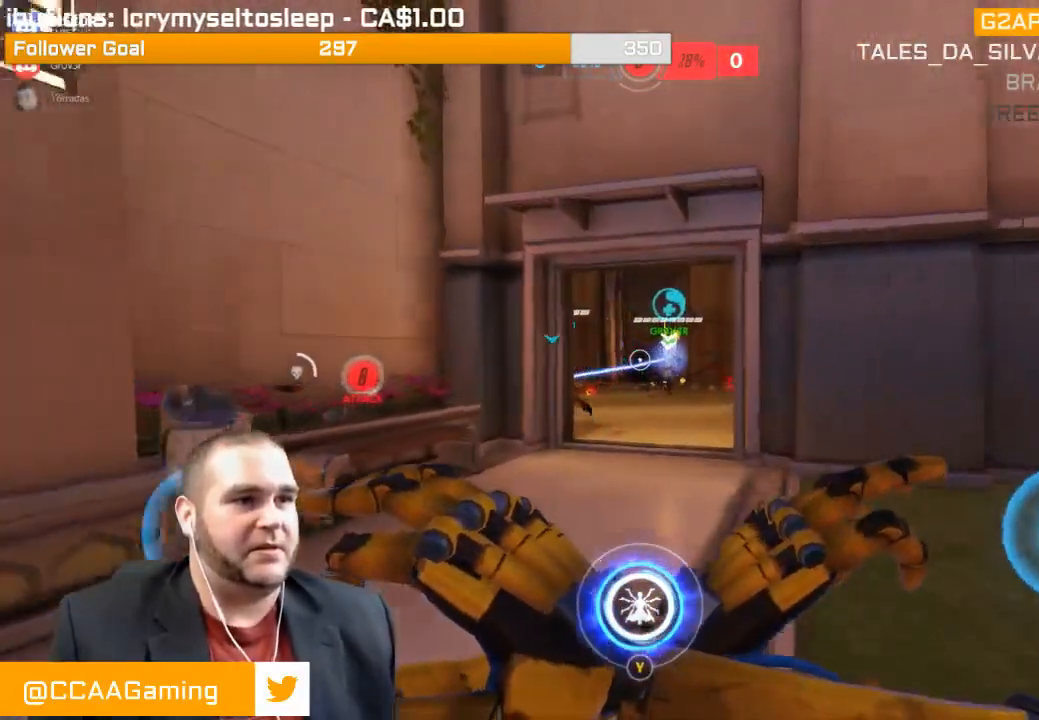
{"buttons": ["L2"], "left_stick": "down-left", "right_stick": "left", "events": [[67, "left_stick", "down-left"], [450, "right_stick", "left"]]}
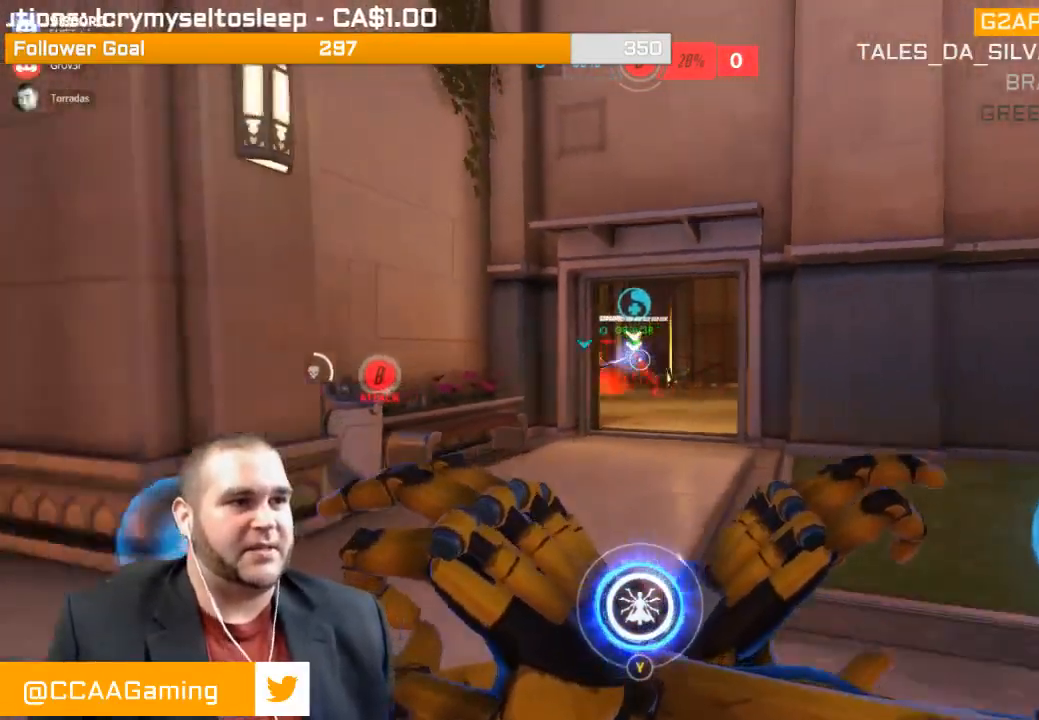
{"buttons": ["L2"], "left_stick": "down-left", "right_stick": "center", "events": [[217, "right_stick", "center"]]}
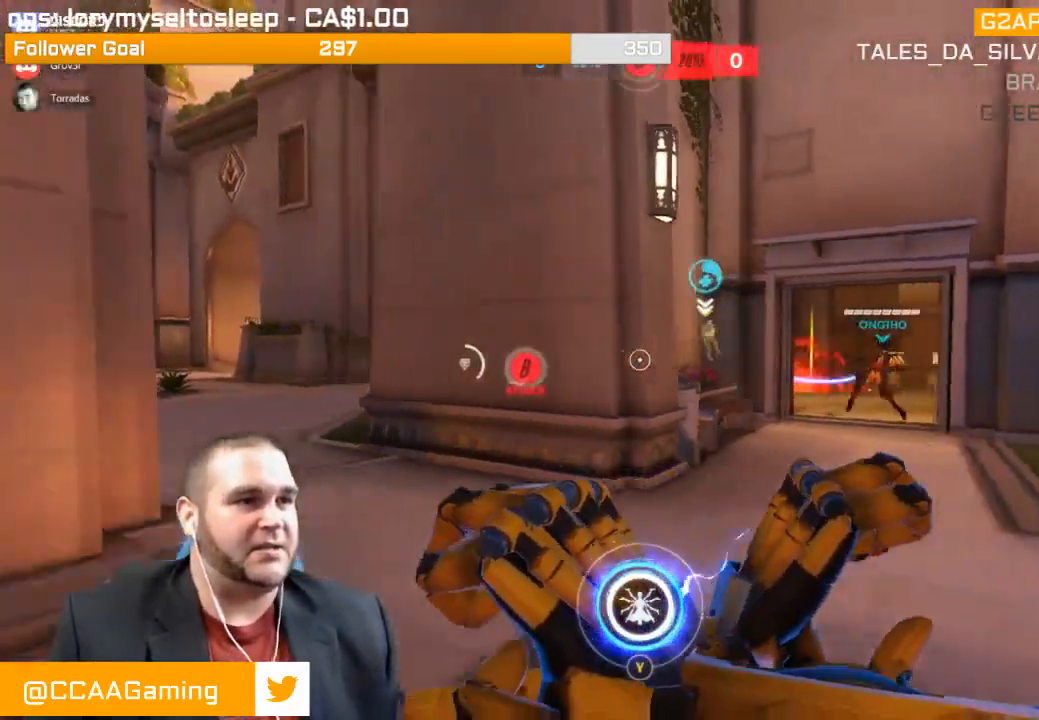
{"buttons": ["L2"], "left_stick": "up", "right_stick": "center", "events": [[117, "left_stick", "left"], [200, "right_stick", "left"], [217, "left_stick", "up-left"], [333, "left_stick", "up"], [333, "right_stick", "center"]]}
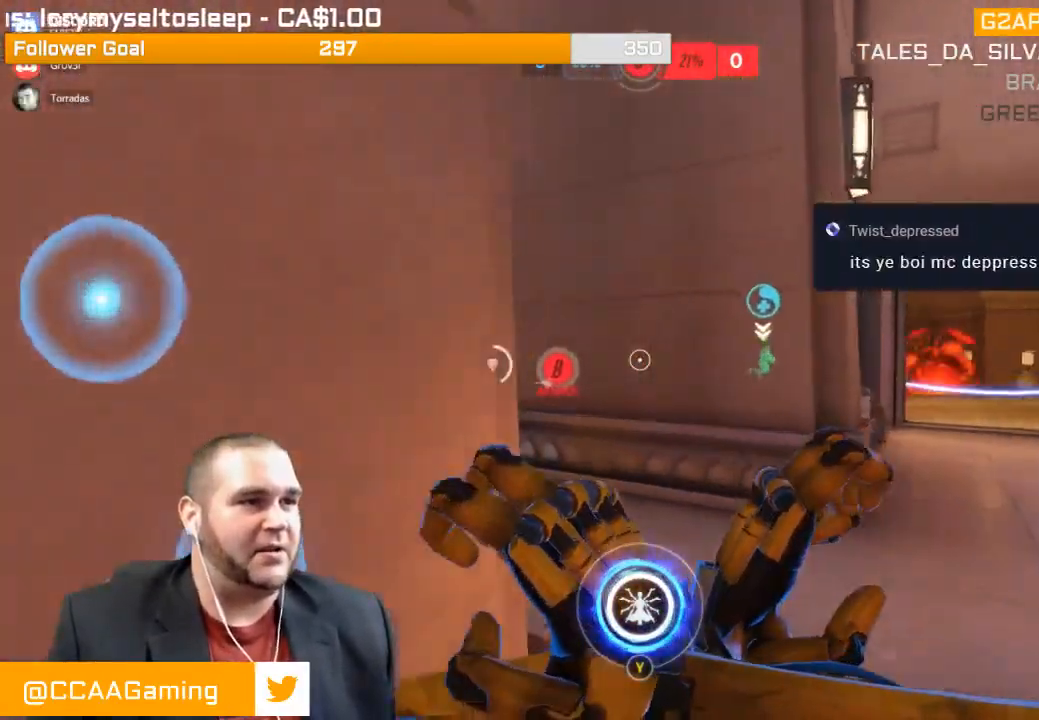
{"buttons": ["L2"], "left_stick": "up-left", "right_stick": "center", "events": [[167, "left_stick", "up-left"]]}
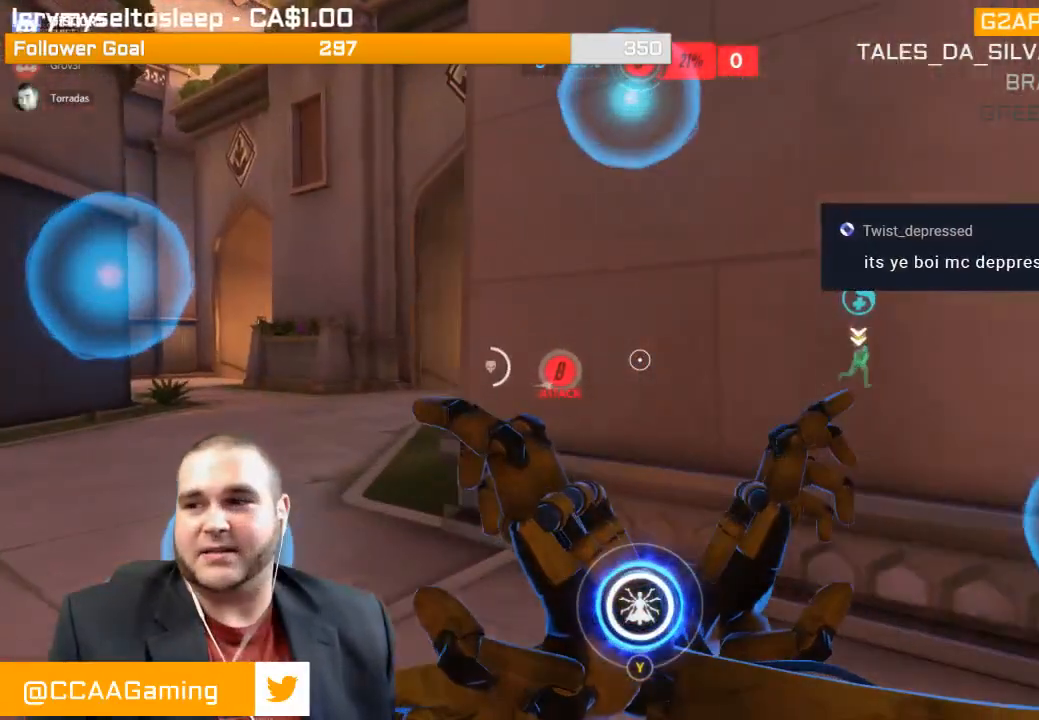
{"buttons": ["L2"], "left_stick": "left", "right_stick": "right", "events": [[150, "right_stick", "right"], [267, "left_stick", "left"]]}
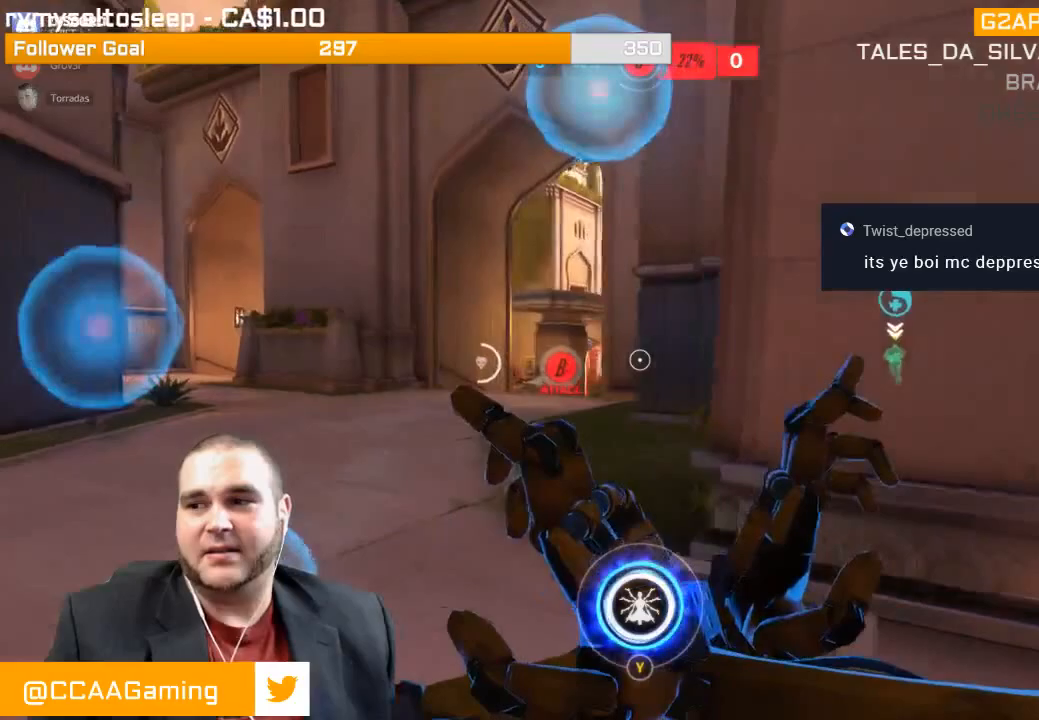
{"buttons": ["L1", "R2"], "left_stick": "up", "right_stick": "center", "events": [[83, "L2", "up"], [83, "left_stick", "down-left"], [200, "R2", "down"], [200, "right_stick", "center"], [267, "L1", "down"], [267, "left_stick", "down-right"], [350, "L1", "up"], [417, "L1", "down"], [467, "left_stick", "up"]]}
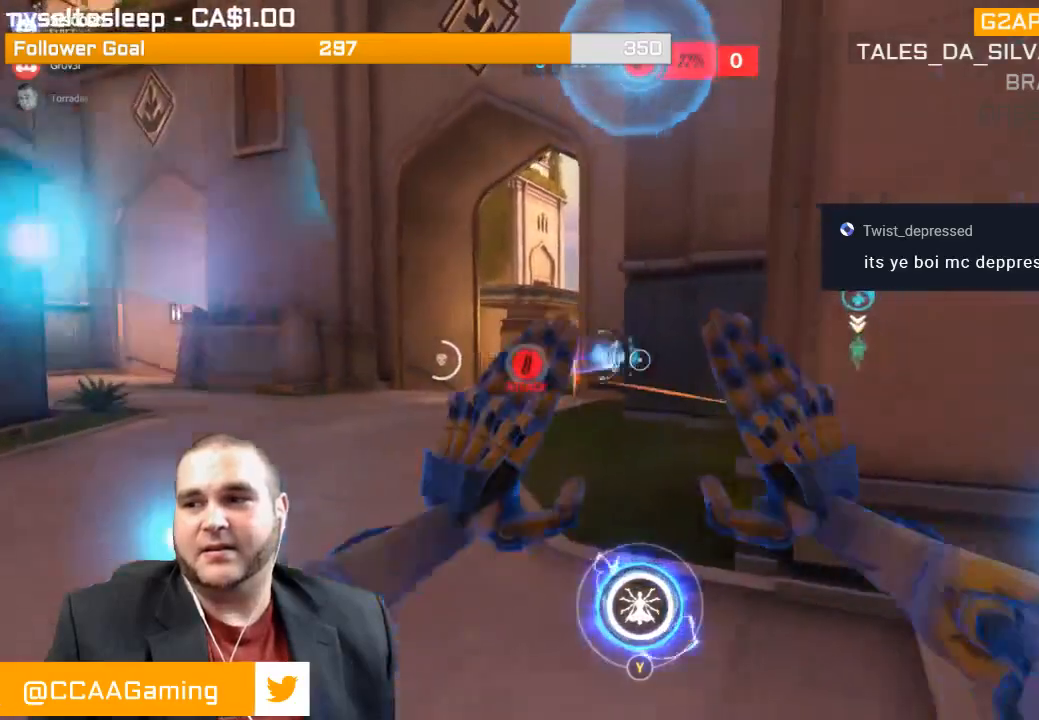
{"buttons": ["L1", "R2"], "left_stick": "right", "right_stick": "right", "events": [[33, "L1", "up"], [67, "L1", "down"], [183, "L1", "up"], [267, "L1", "down"], [300, "left_stick", "up-right"], [333, "L1", "up"], [417, "L1", "down"], [483, "left_stick", "right"], [483, "right_stick", "right"]]}
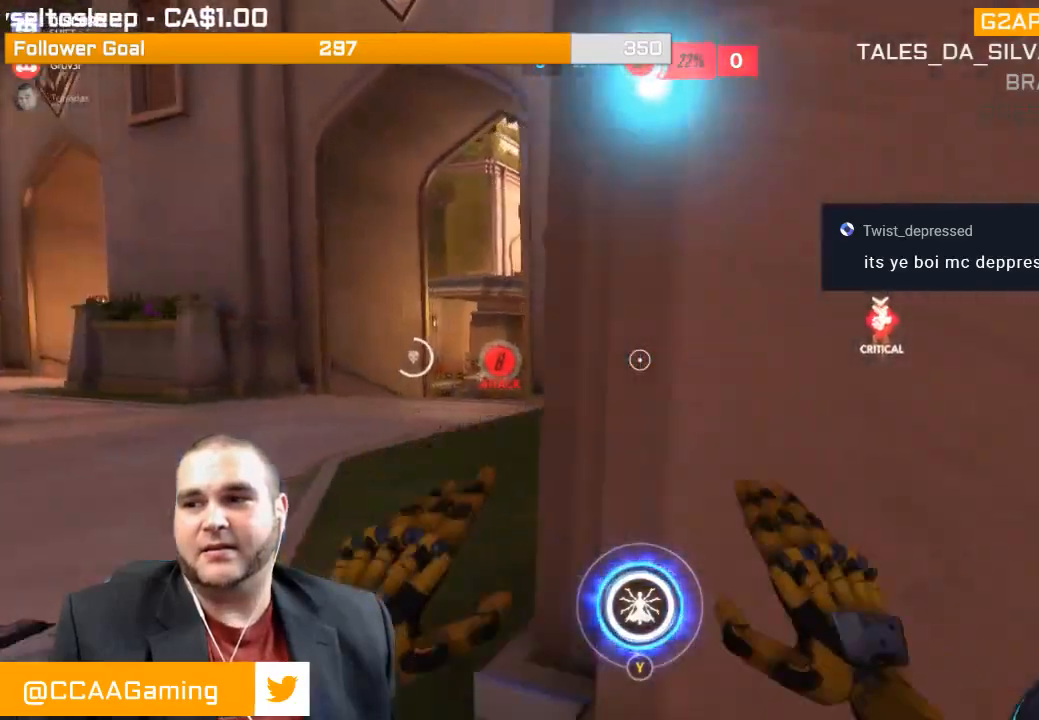
{"buttons": ["R1"], "left_stick": "up-right", "right_stick": "center", "events": [[50, "L1", "up"], [133, "left_stick", "up-right"], [200, "R2", "up"], [333, "R1", "down"], [367, "right_stick", "center"], [417, "R1", "up"], [483, "R1", "down"]]}
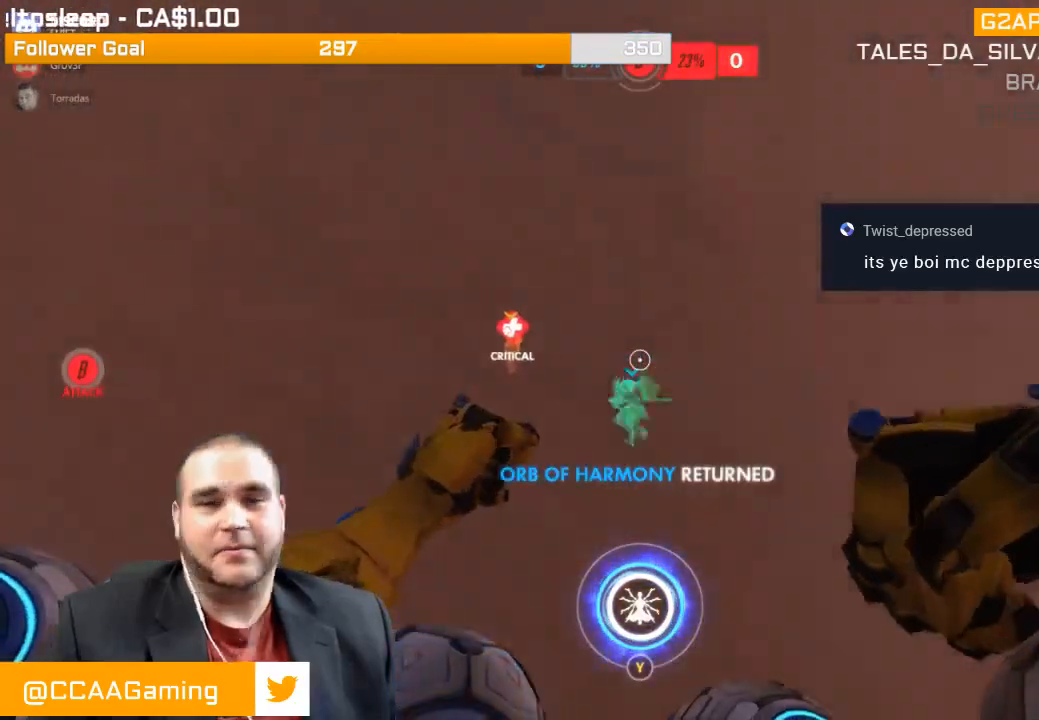
{"buttons": ["R1"], "left_stick": "up-right", "right_stick": "left", "events": [[100, "R1", "up"], [133, "R1", "down"], [217, "R1", "up"], [317, "right_stick", "right"], [333, "R1", "down"], [333, "left_stick", "right"], [367, "R1", "up"], [450, "R1", "down"], [450, "left_stick", "up-right"], [450, "right_stick", "left"]]}
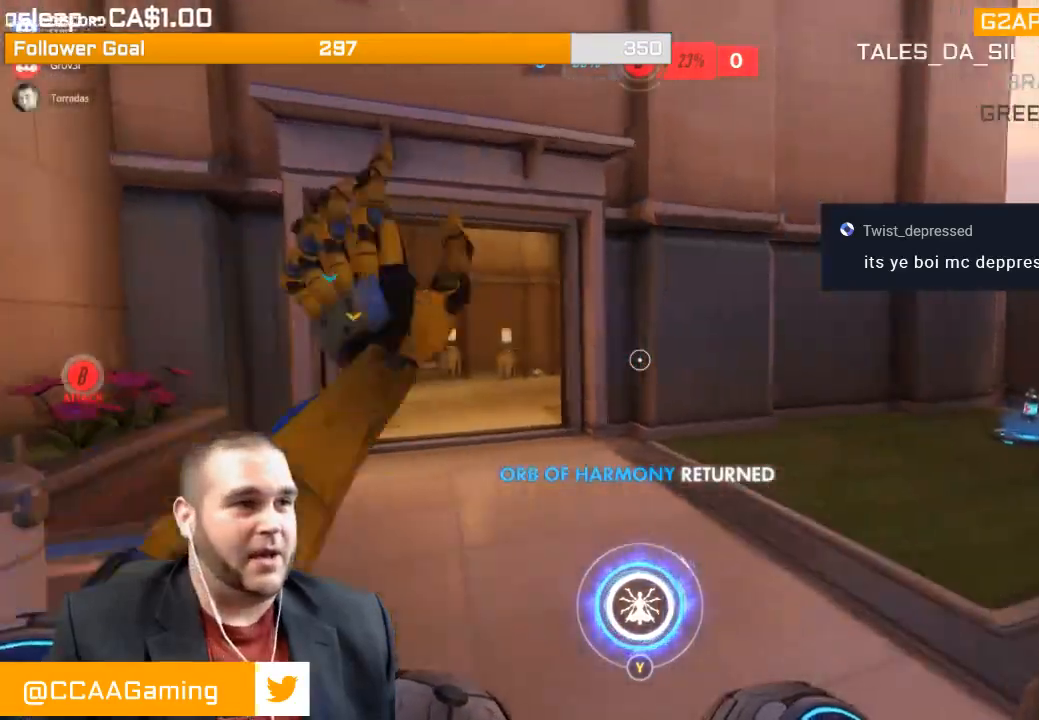
{"buttons": [], "left_stick": "right", "right_stick": "center", "events": [[50, "R1", "up"], [100, "R1", "down"], [167, "R1", "up"], [217, "R1", "down"], [283, "right_stick", "center"], [317, "R1", "up"], [367, "R1", "down"], [467, "R1", "up"], [467, "left_stick", "right"]]}
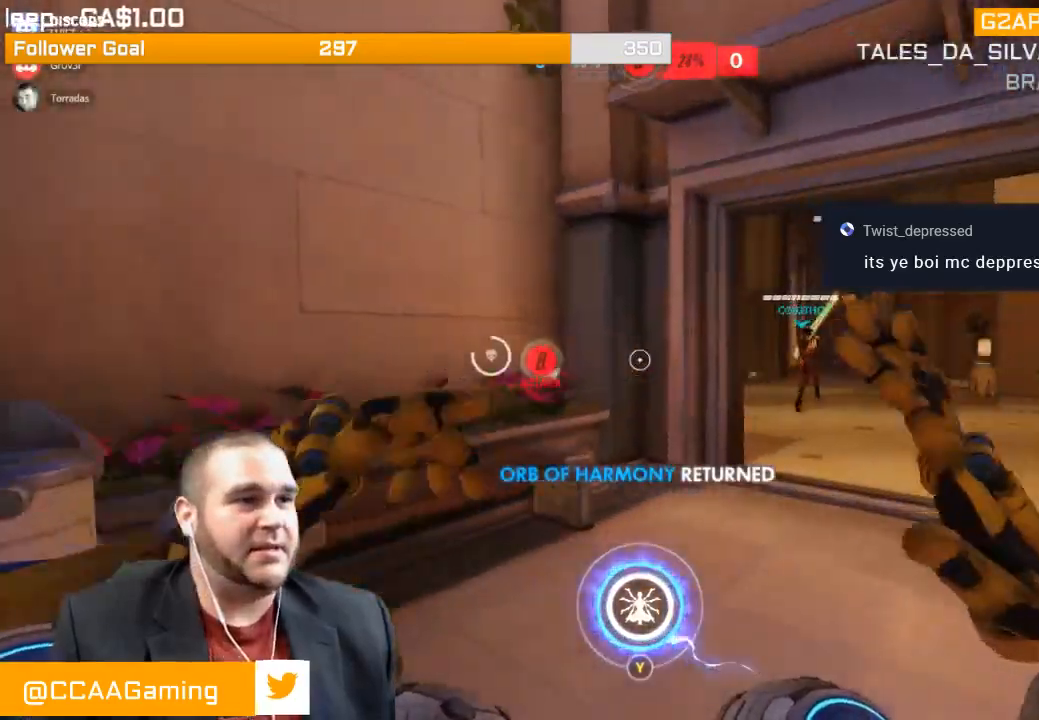
{"buttons": ["R1"], "left_stick": "down", "right_stick": "center", "events": [[200, "left_stick", "down-right"], [283, "right_stick", "right"], [350, "left_stick", "down"], [400, "R1", "down"], [450, "right_stick", "center"], [467, "R1", "up"], [500, "R1", "down"]]}
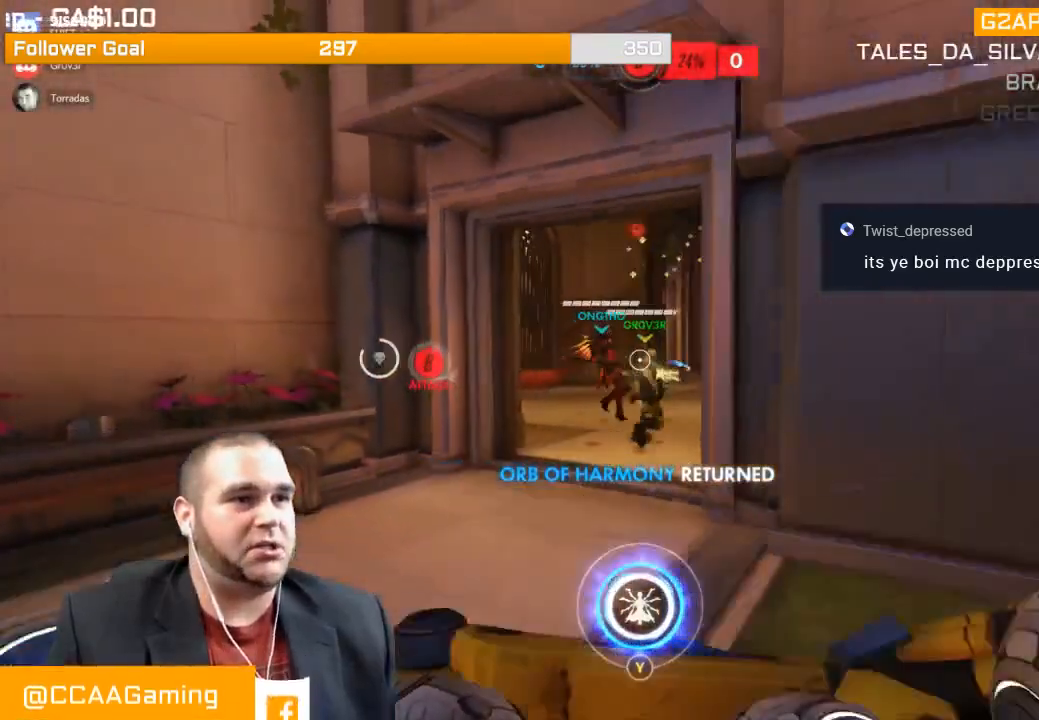
{"buttons": ["R2"], "left_stick": "down-left", "right_stick": "right", "events": [[117, "R1", "up"], [200, "R1", "down"], [233, "R1", "up"], [350, "L1", "down"], [350, "R2", "down"], [417, "right_stick", "right"], [450, "left_stick", "down-left"], [467, "L1", "up"]]}
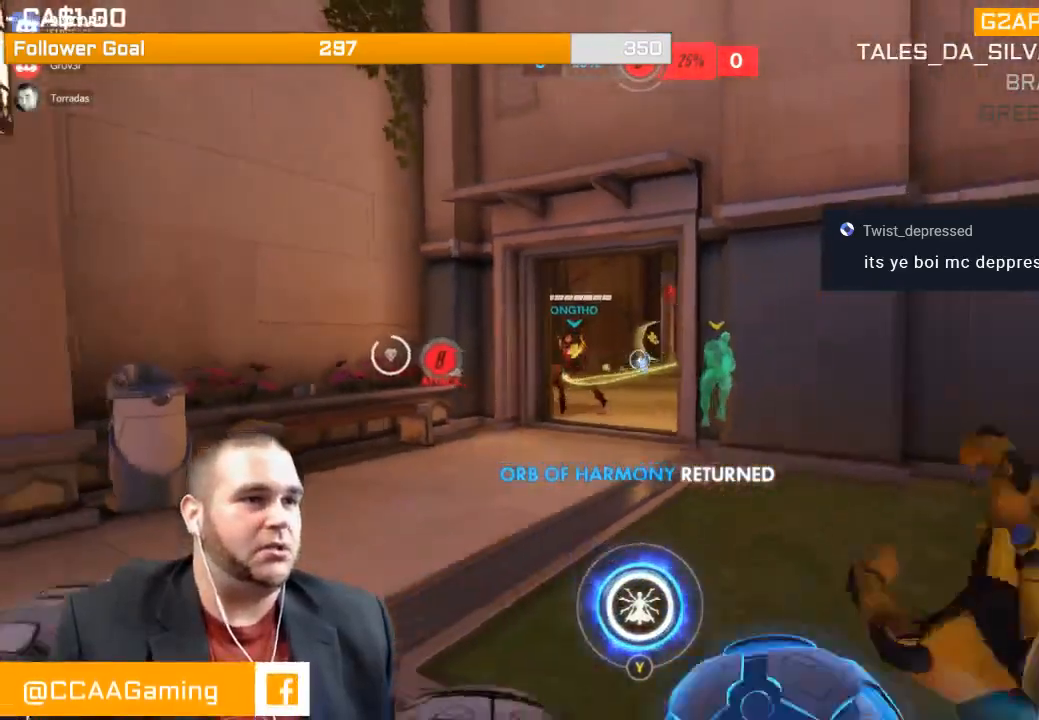
{"buttons": ["R2"], "left_stick": "down-left", "right_stick": "center", "events": [[33, "L1", "down"], [117, "right_stick", "center"], [150, "L1", "up"], [200, "L1", "down"], [300, "L1", "up"], [300, "right_stick", "right"], [383, "L1", "down"], [417, "right_stick", "center"], [467, "L1", "up"]]}
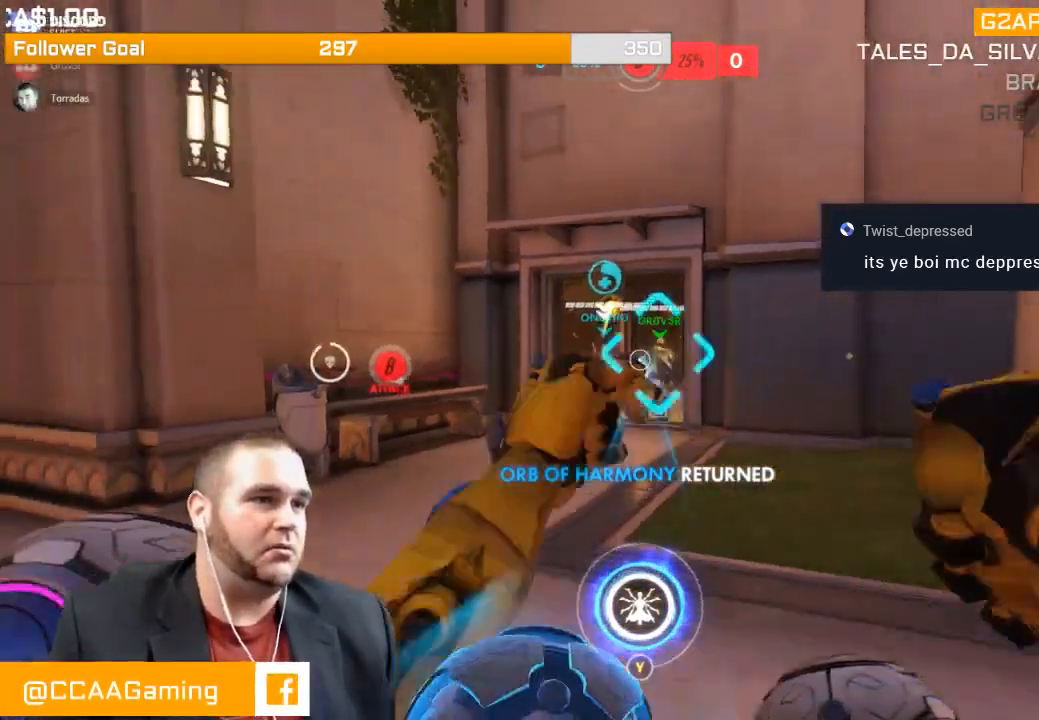
{"buttons": ["R2"], "left_stick": "down-left", "right_stick": "center", "events": [[33, "L1", "down"], [83, "right_stick", "right"], [133, "L1", "up"], [183, "L1", "down"], [217, "right_stick", "center"], [300, "L1", "up"], [333, "L1", "down"], [417, "L1", "up"]]}
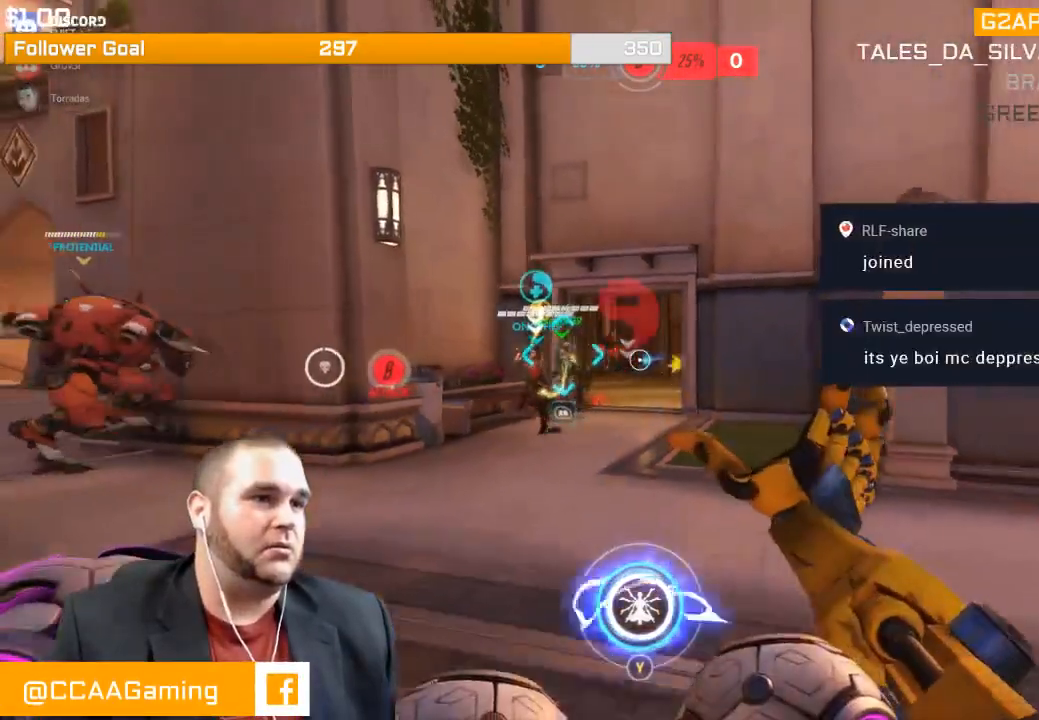
{"buttons": ["R2"], "left_stick": "down", "right_stick": "left", "events": [[400, "right_stick", "left"], [450, "left_stick", "down"]]}
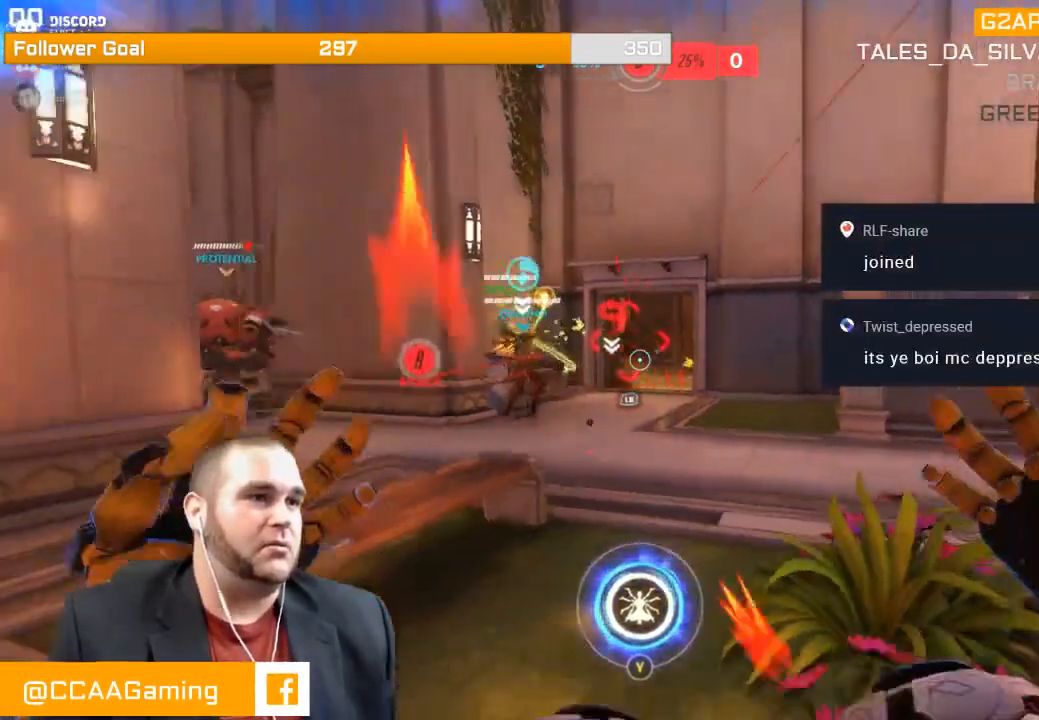
{"buttons": [], "left_stick": "right", "right_stick": "center", "events": [[50, "L1", "down"], [133, "L1", "up"], [167, "right_stick", "center"], [333, "left_stick", "down-right"], [367, "R2", "up"], [483, "left_stick", "right"]]}
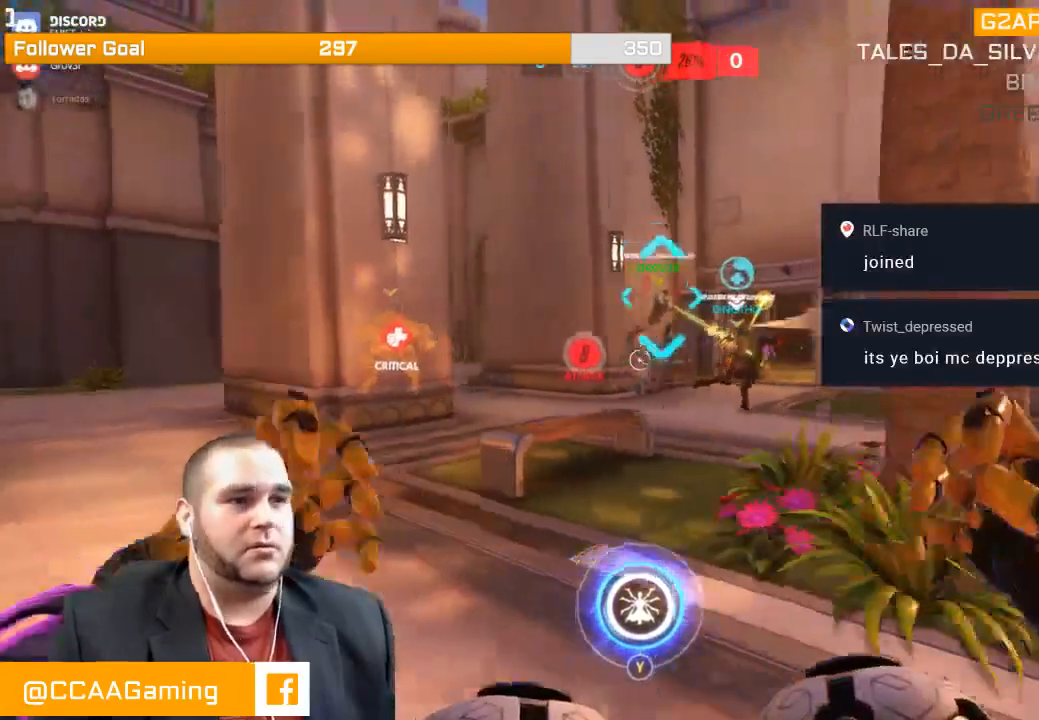
{"buttons": [], "left_stick": "right", "right_stick": "center", "events": [[167, "right_stick", "left"], [317, "R1", "down"], [400, "right_stick", "center"], [433, "R1", "up"]]}